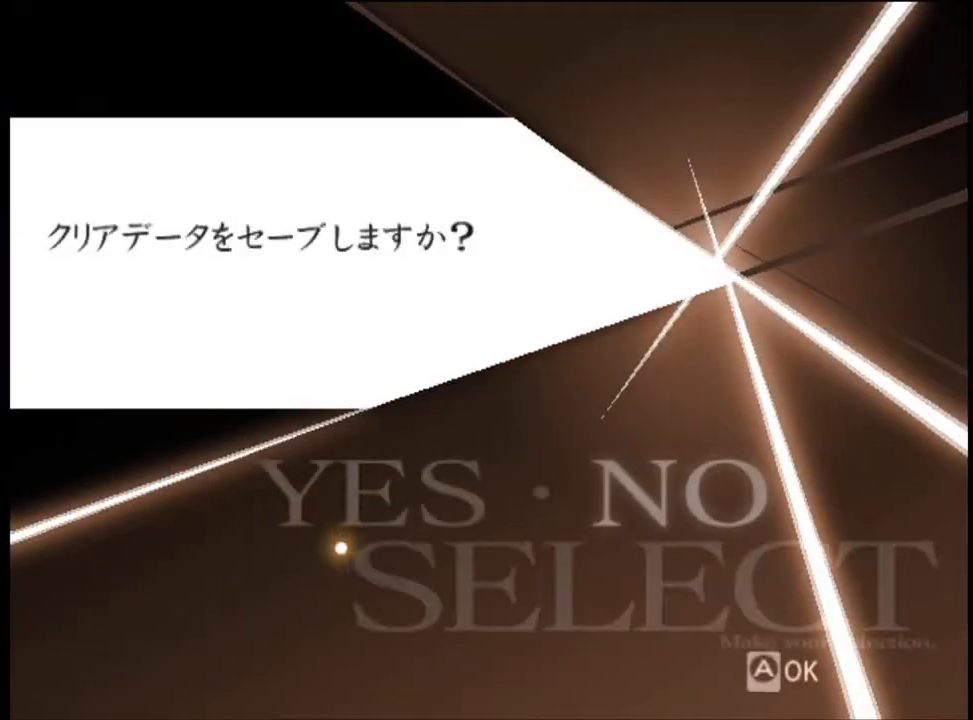
Gameplay with keyboard and mouse; each line is a JSON object with the keys and mouse buttons held at the frame after it. "events" lists presses ("down") and releases ("up") of "a", "alt", "c", "d", "e", "f", "q", "r", "s", "shift", "space", "v", "w", "mouse_left", "mouse_wheel", "mouse_right", "mouse_mb4" and "mouse_mb5" between this image and that frame as [ms after this image, input, new state], when the widget could be followed in between. "mouse_left", "mouse_wheel", "mouse_right", "mouse_mb4", "mouse_mb5" = the "left", "wheel", "right", "mb4", "mb5" buttons of the "mouse" list. No other keys are recorded. "wheel" means that the mouse wheel is clicked or scrolled. Mouse movement is not recorded.
{"keys": [], "mouse": [], "events": [[467, "mouse_left", "down"], [500, "mouse_left", "up"]]}
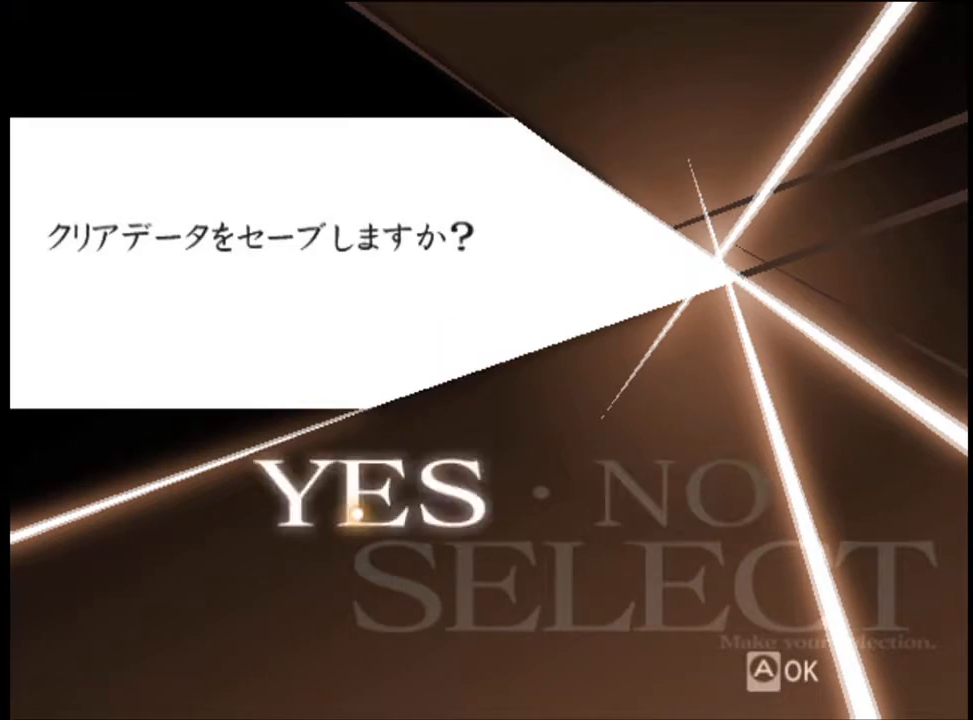
{"keys": [], "mouse": [], "events": []}
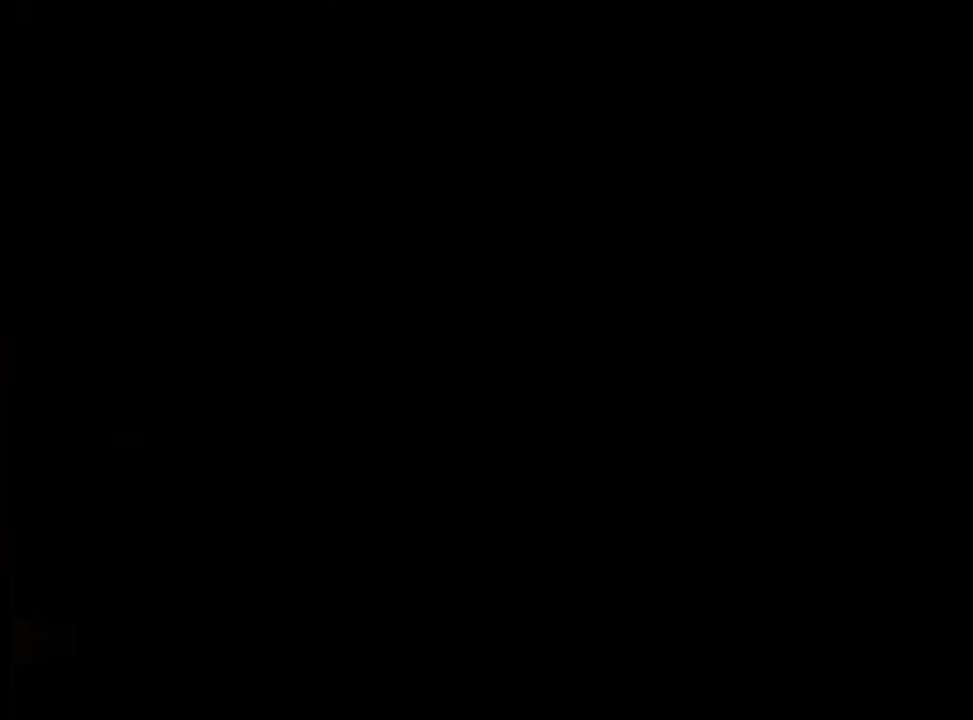
{"keys": [], "mouse": [], "events": []}
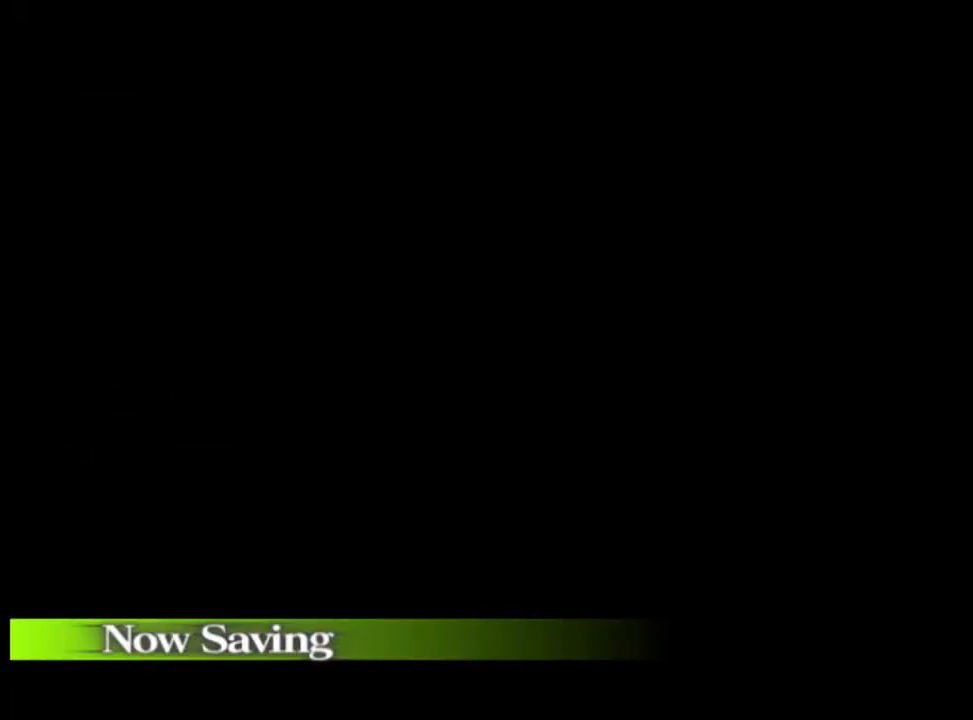
{"keys": [], "mouse": [], "events": []}
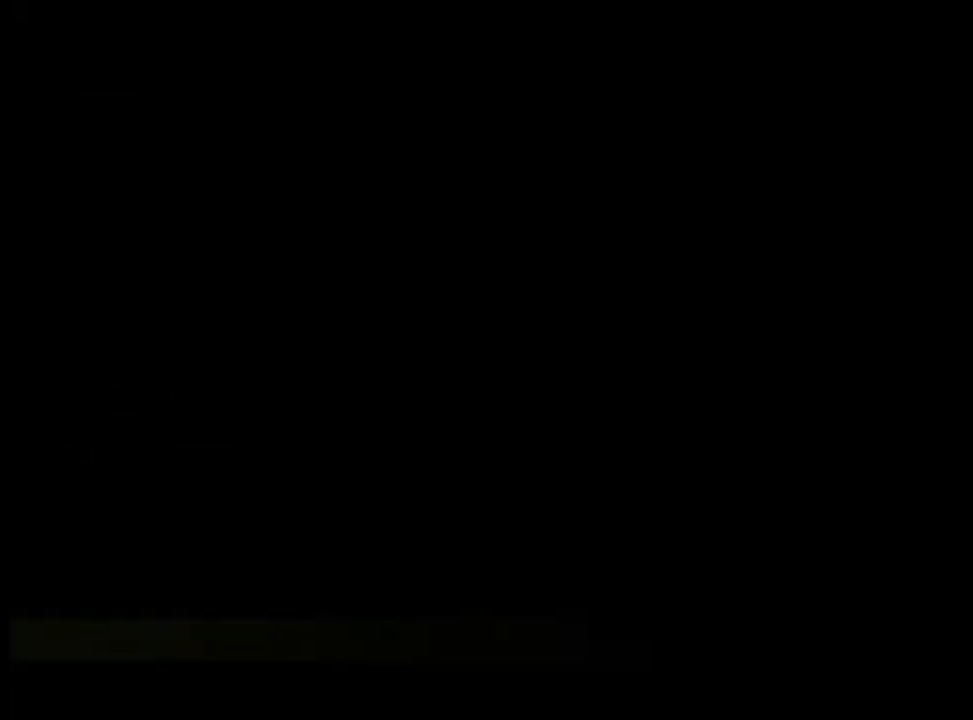
{"keys": [], "mouse": [], "events": []}
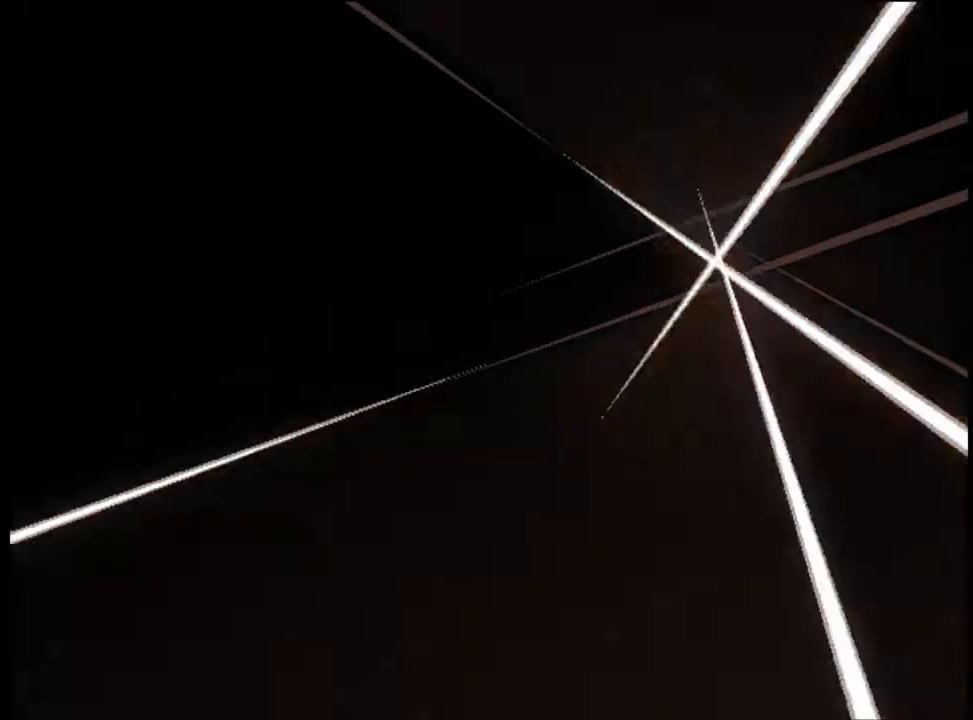
{"keys": [], "mouse": [], "events": []}
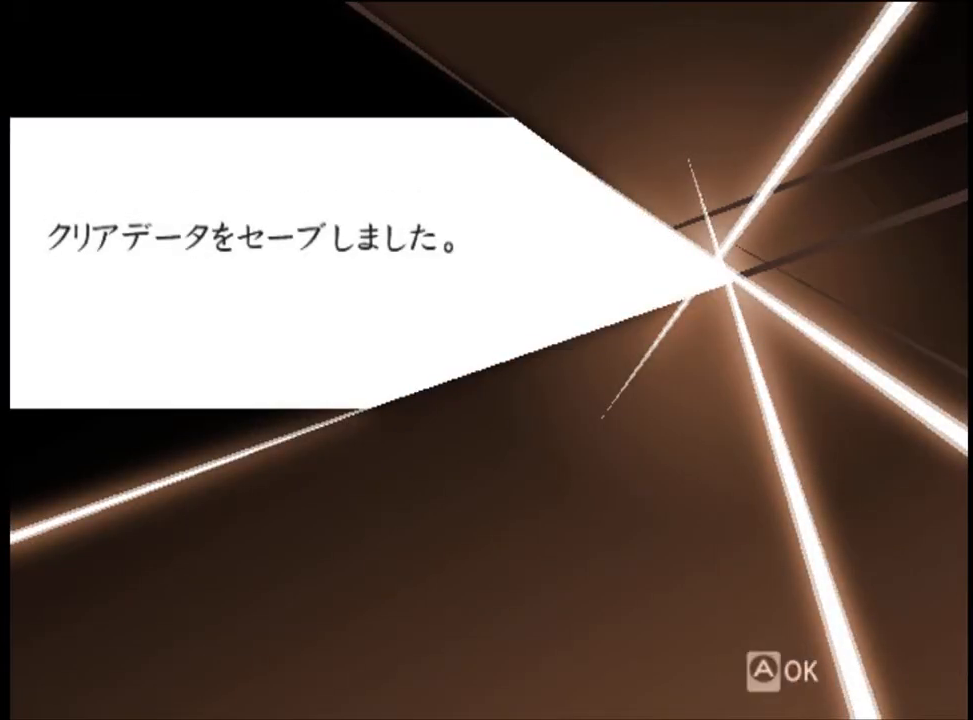
{"keys": [], "mouse": [], "events": [[300, "mouse_left", "down"], [367, "mouse_left", "up"]]}
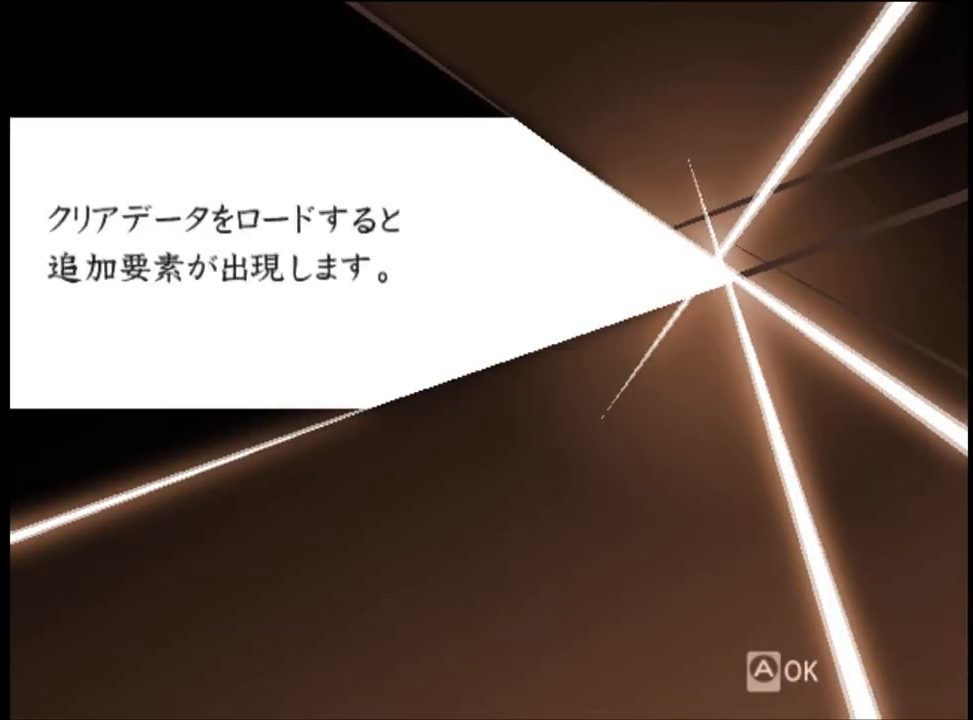
{"keys": [], "mouse": [], "events": [[300, "mouse_left", "down"], [334, "mouse_left", "up"]]}
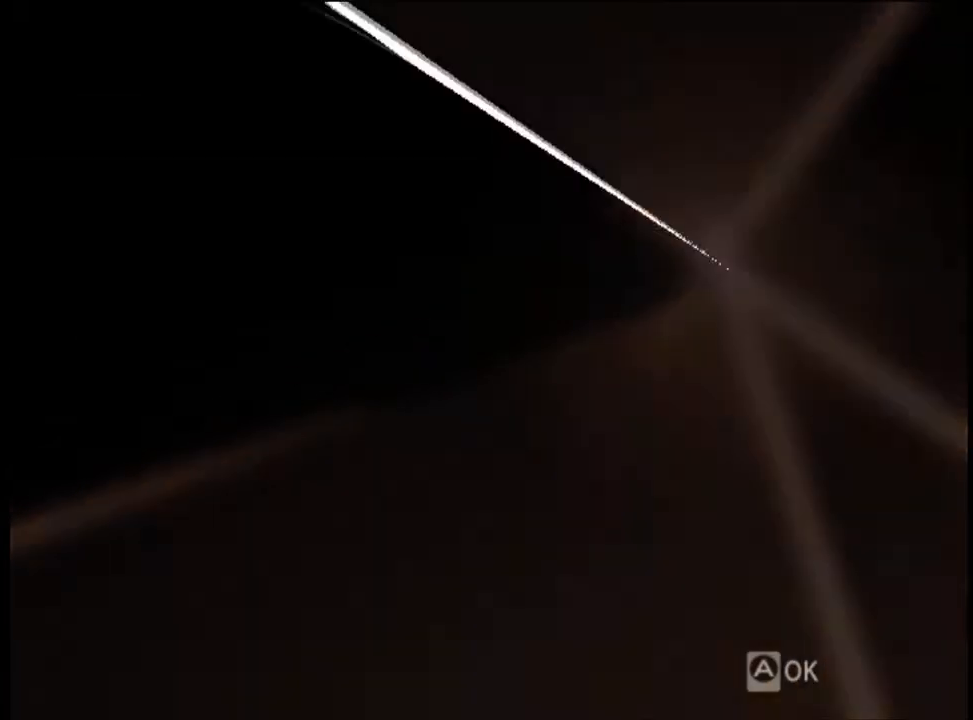
{"keys": [], "mouse": [], "events": []}
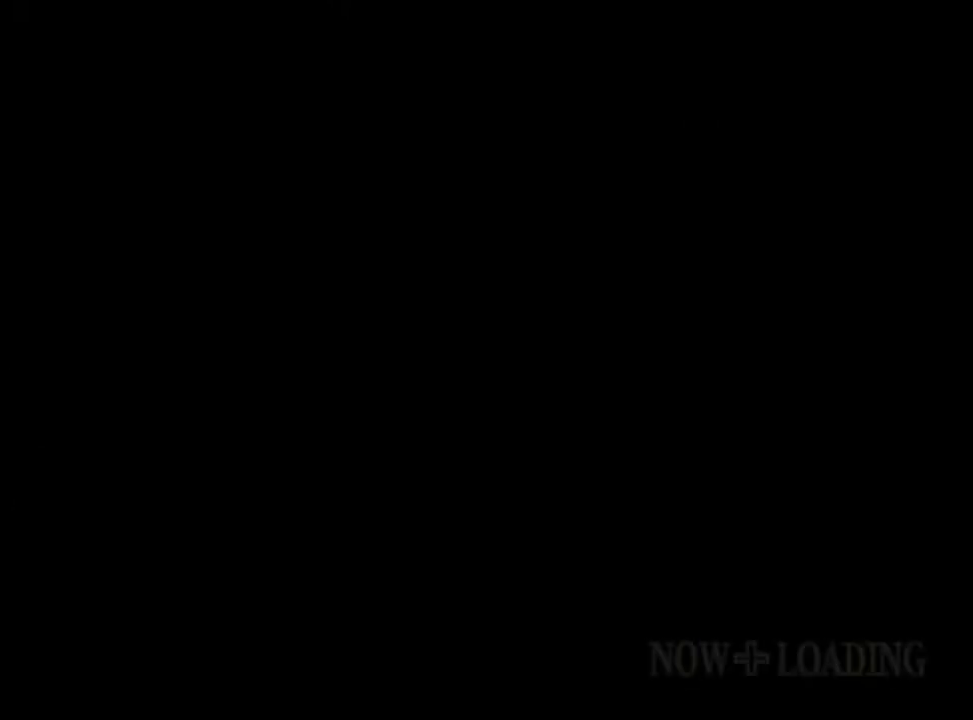
{"keys": [], "mouse": [], "events": []}
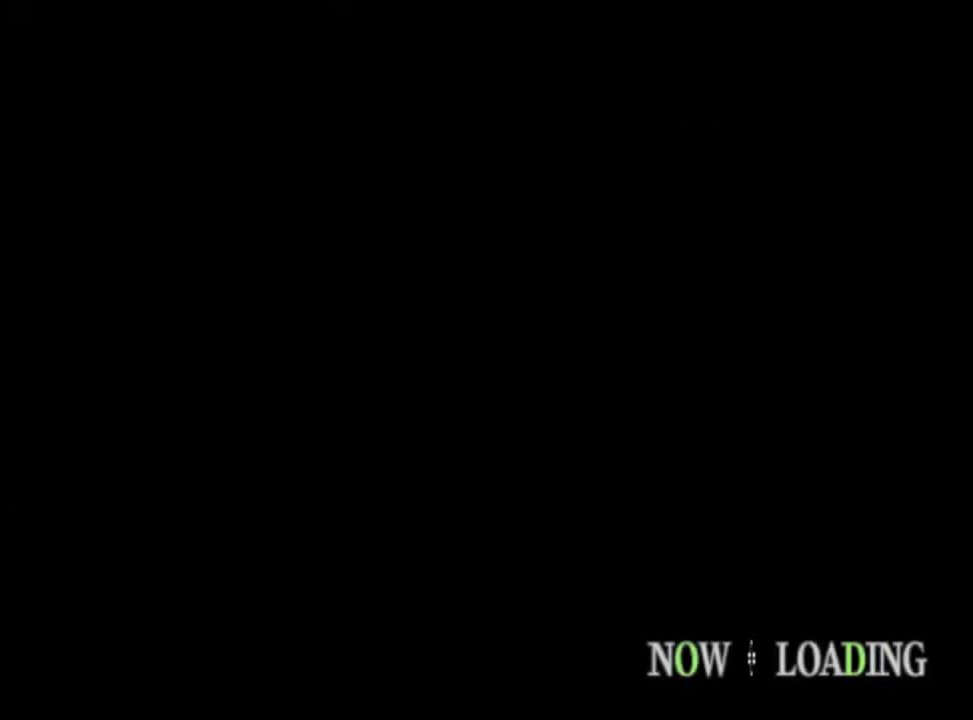
{"keys": [], "mouse": [], "events": []}
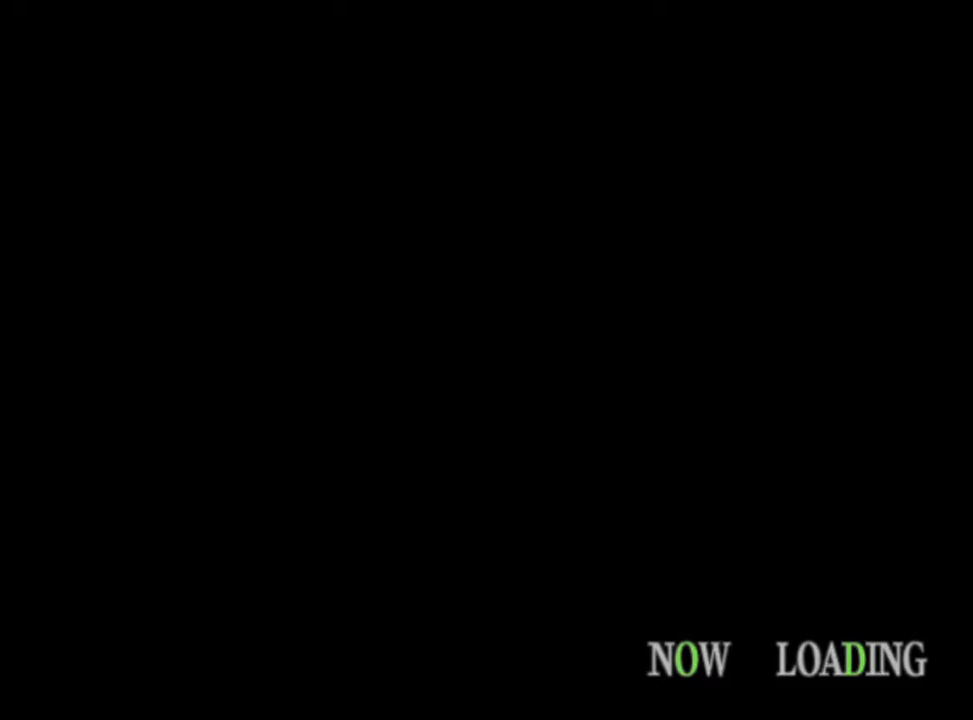
{"keys": [], "mouse": [], "events": []}
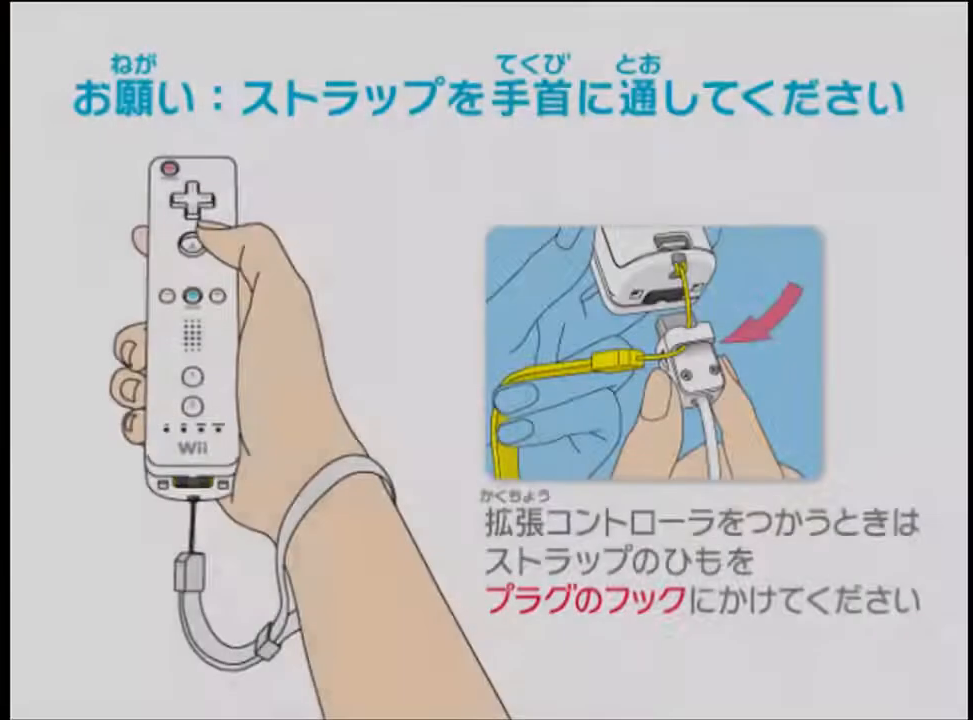
{"keys": [], "mouse": [], "events": [[200, "mouse_left", "down"], [234, "mouse_left", "up"], [367, "mouse_left", "down"], [467, "mouse_left", "up"]]}
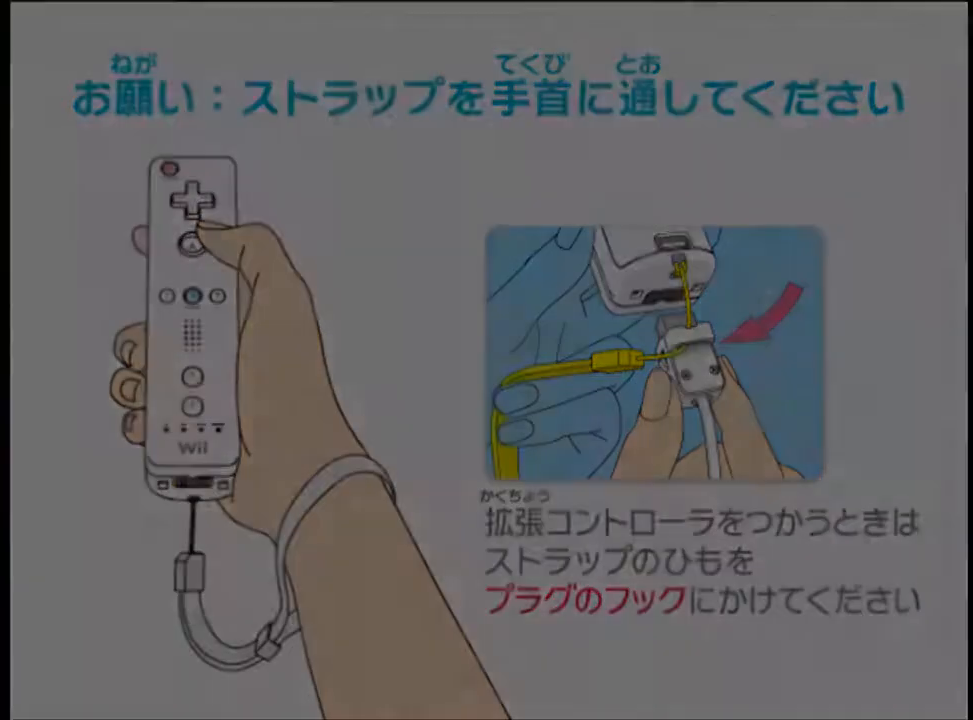
{"keys": [], "mouse": [], "events": [[34, "mouse_left", "down"], [100, "mouse_left", "up"], [167, "mouse_left", "down"], [234, "mouse_left", "up"], [300, "mouse_left", "down"], [367, "mouse_left", "up"], [434, "mouse_left", "down"], [500, "mouse_left", "up"]]}
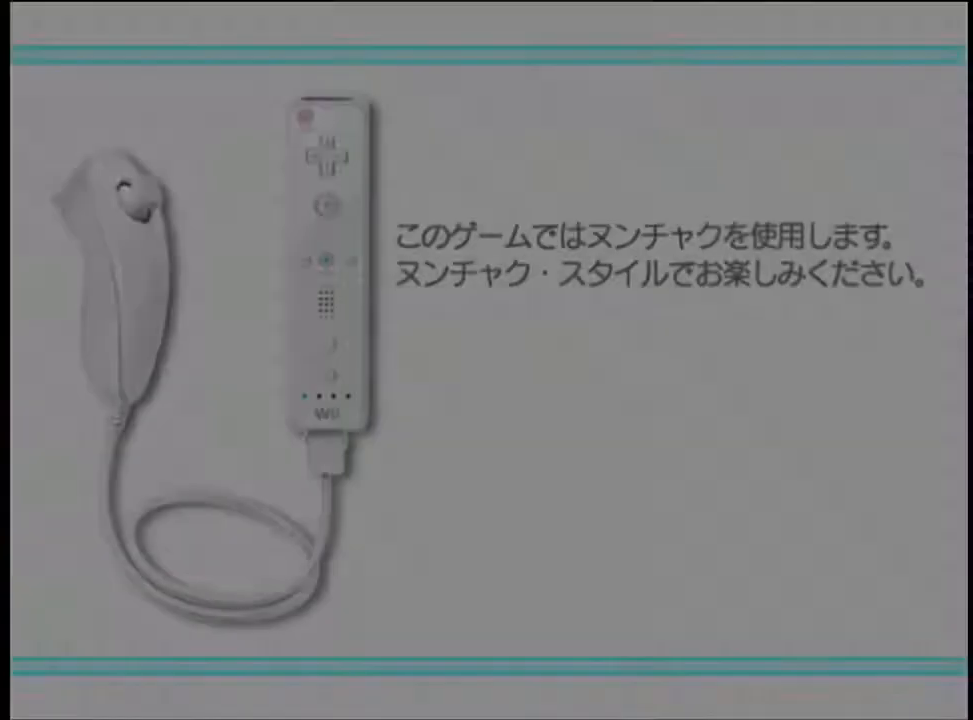
{"keys": [], "mouse": [], "events": [[34, "mouse_left", "down"], [100, "mouse_left", "up"], [167, "mouse_left", "down"], [234, "mouse_left", "up"], [300, "mouse_left", "down"], [367, "mouse_left", "up"], [434, "mouse_left", "down"], [500, "mouse_left", "up"]]}
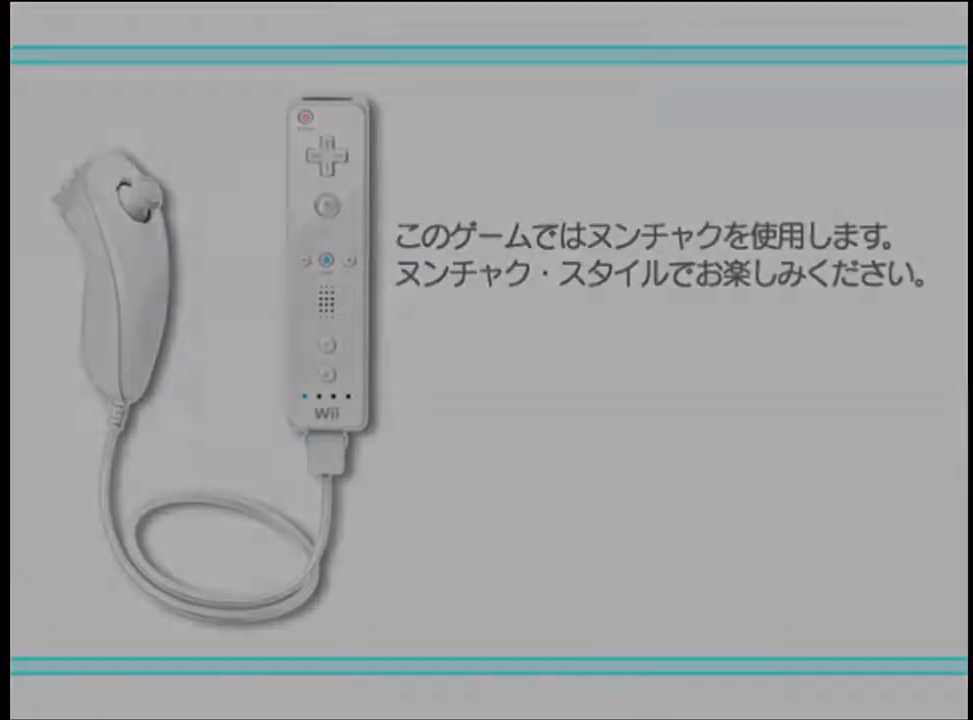
{"keys": [], "mouse": [], "events": [[34, "mouse_left", "down"], [100, "mouse_left", "up"], [167, "mouse_left", "down"], [234, "mouse_left", "up"], [300, "mouse_left", "down"], [367, "mouse_left", "up"]]}
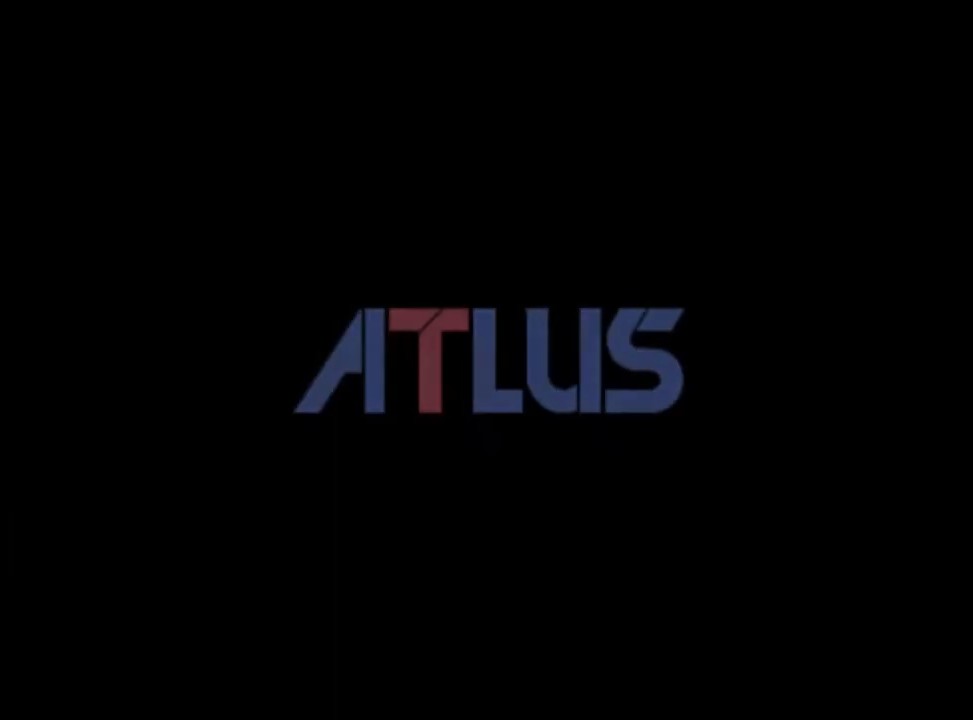
{"keys": [], "mouse": [], "events": [[300, "mouse_left", "down"], [334, "mouse_left", "up"], [400, "mouse_left", "down"], [467, "mouse_left", "up"]]}
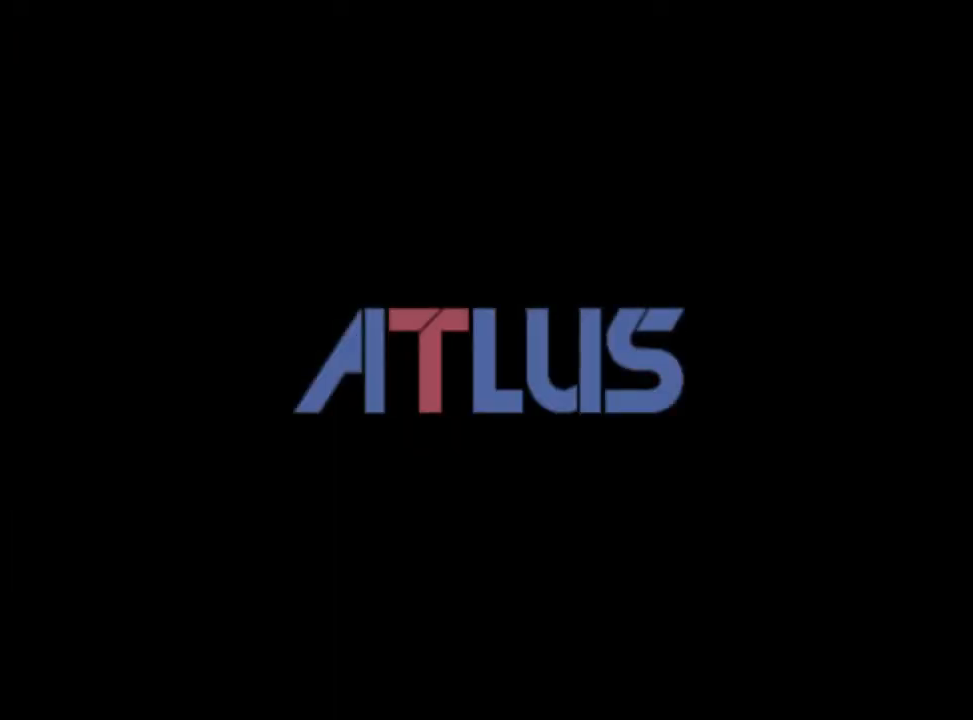
{"keys": [], "mouse": [], "events": [[34, "mouse_left", "down"], [100, "mouse_left", "up"], [167, "mouse_left", "down"], [234, "mouse_left", "up"], [267, "mouse_left", "down"], [334, "mouse_left", "up"], [400, "mouse_left", "down"], [467, "mouse_left", "up"]]}
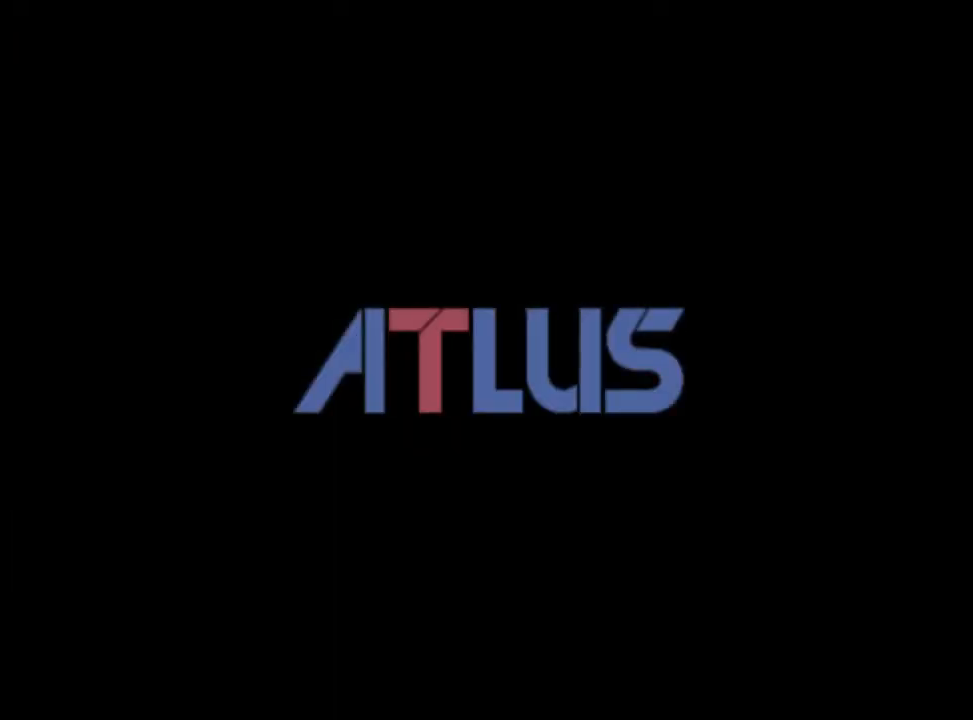
{"keys": [], "mouse": [], "events": [[34, "mouse_left", "down"], [100, "mouse_left", "up"], [134, "mouse_left", "down"], [200, "mouse_left", "up"], [267, "mouse_left", "down"], [334, "mouse_left", "up"], [400, "mouse_left", "down"], [467, "mouse_left", "up"]]}
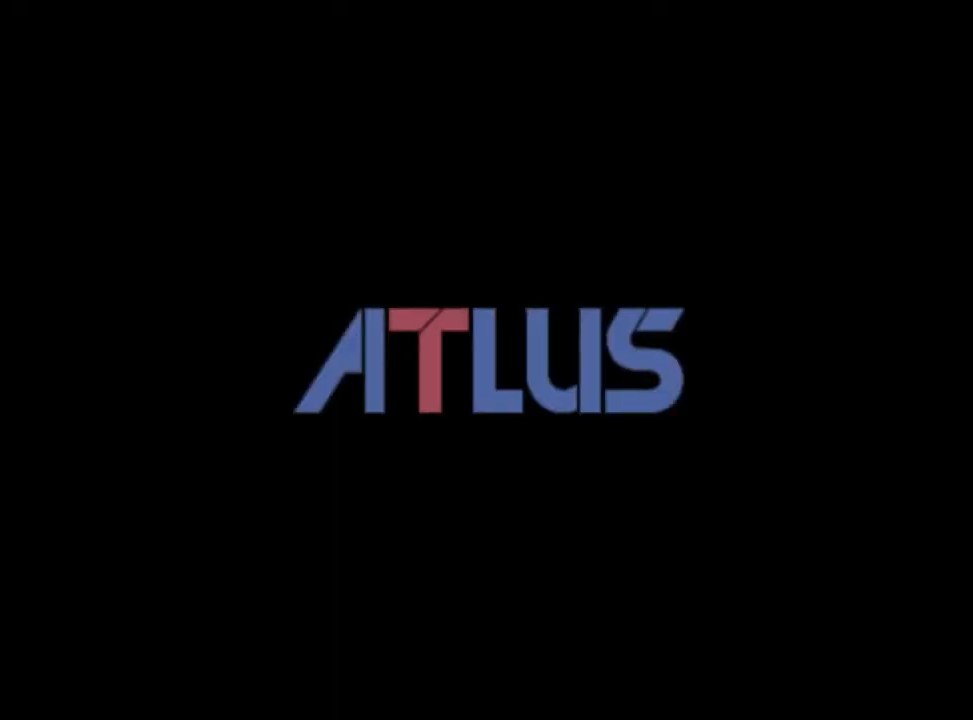
{"keys": [], "mouse": [], "events": [[34, "mouse_left", "down"], [100, "mouse_left", "up"], [167, "mouse_left", "down"], [234, "mouse_left", "up"]]}
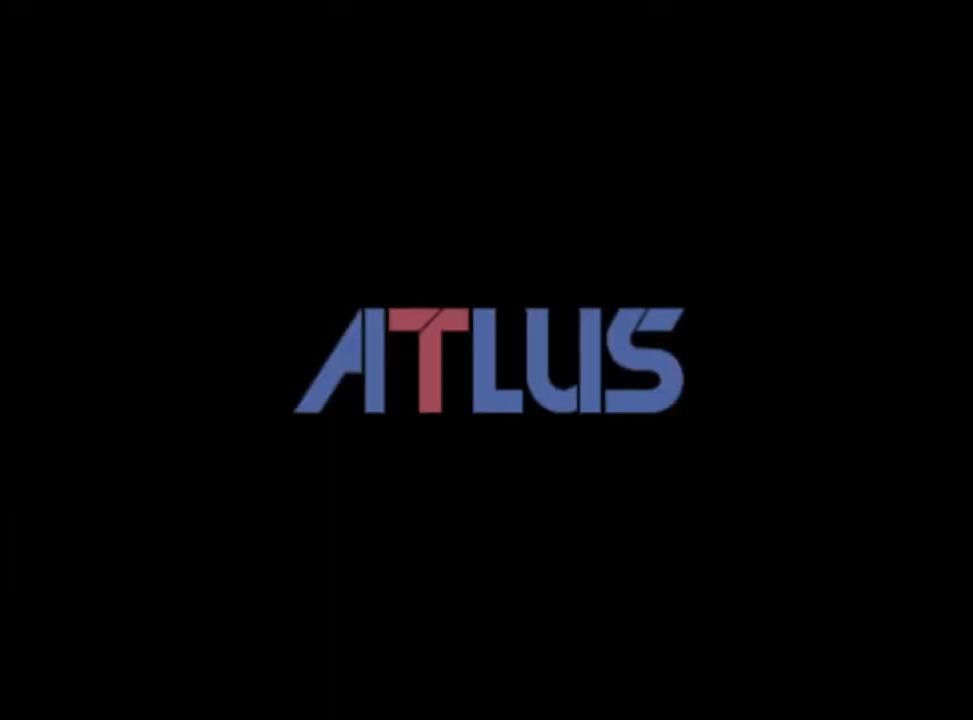
{"keys": [], "mouse": [], "events": [[34, "mouse_left", "down"], [100, "mouse_left", "up"], [167, "mouse_left", "down"], [234, "mouse_left", "up"]]}
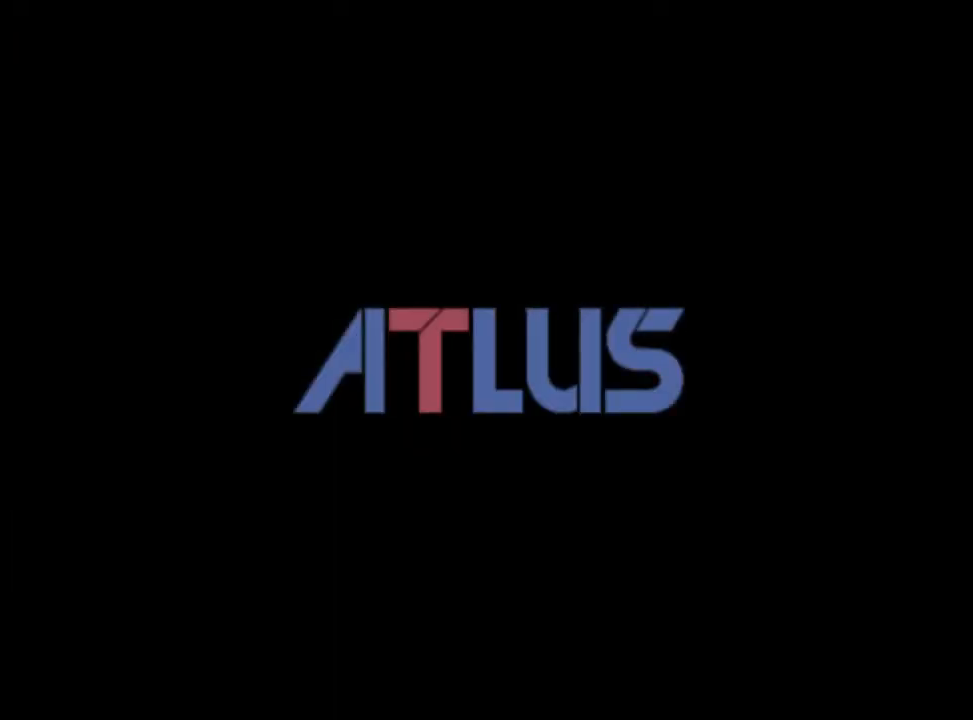
{"keys": [], "mouse": [], "events": [[67, "mouse_left", "down"], [100, "mouse_left", "up"], [167, "mouse_left", "down"], [234, "mouse_left", "up"], [334, "mouse_left", "down"], [400, "mouse_left", "up"]]}
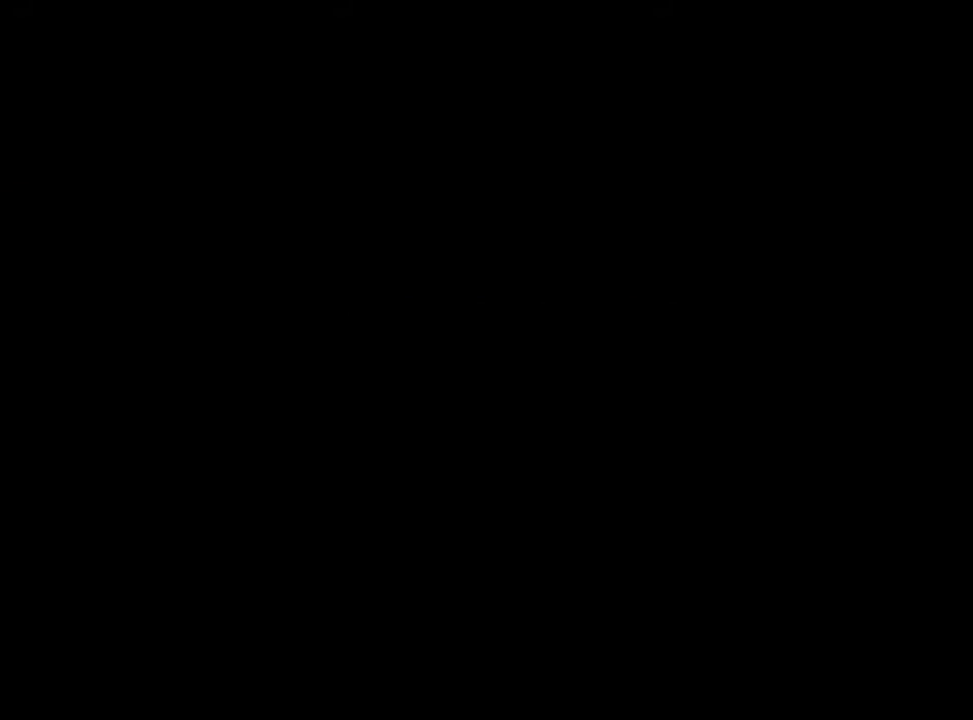
{"keys": [], "mouse": [], "events": [[200, "mouse_left", "down"], [267, "mouse_left", "up"]]}
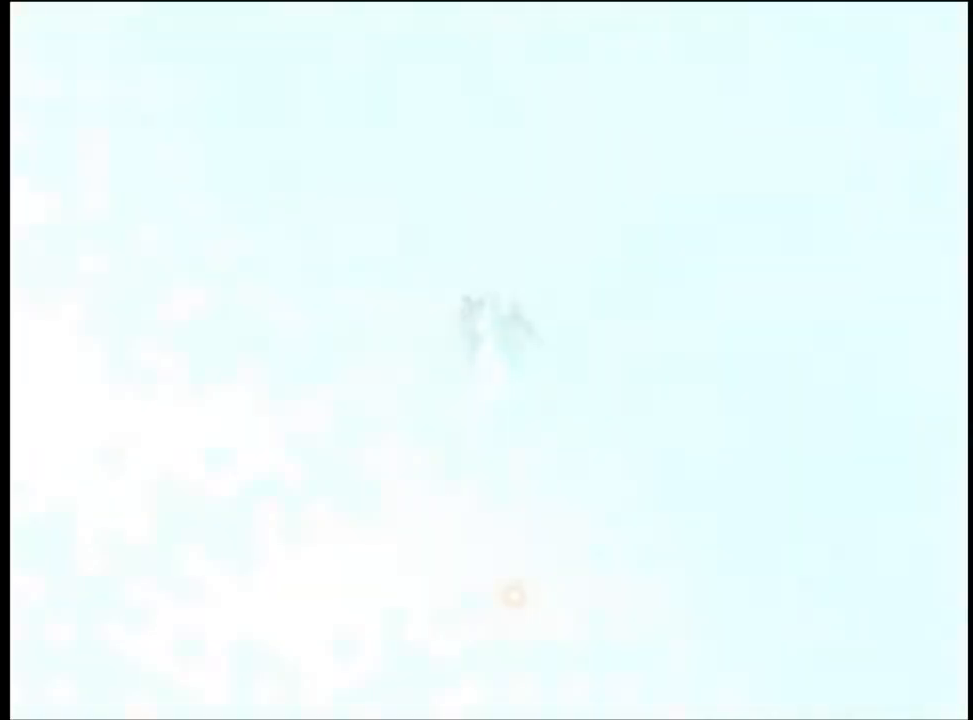
{"keys": [], "mouse": [], "events": [[67, "mouse_left", "down"], [100, "mouse_left", "up"]]}
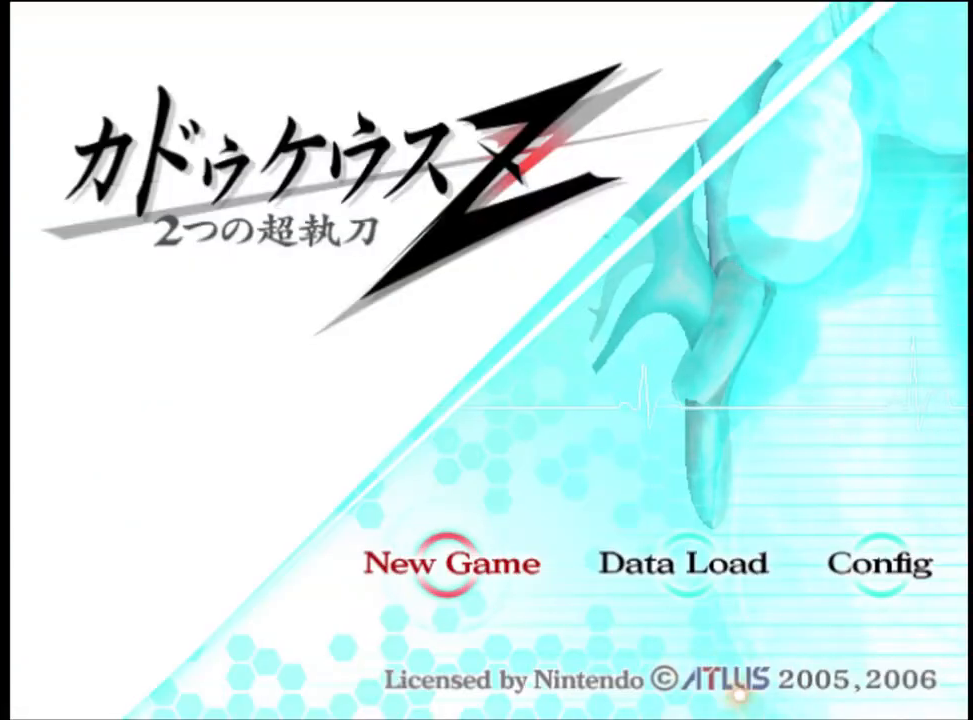
{"keys": [], "mouse": [], "events": [[434, "mouse_left", "down"], [500, "mouse_left", "up"]]}